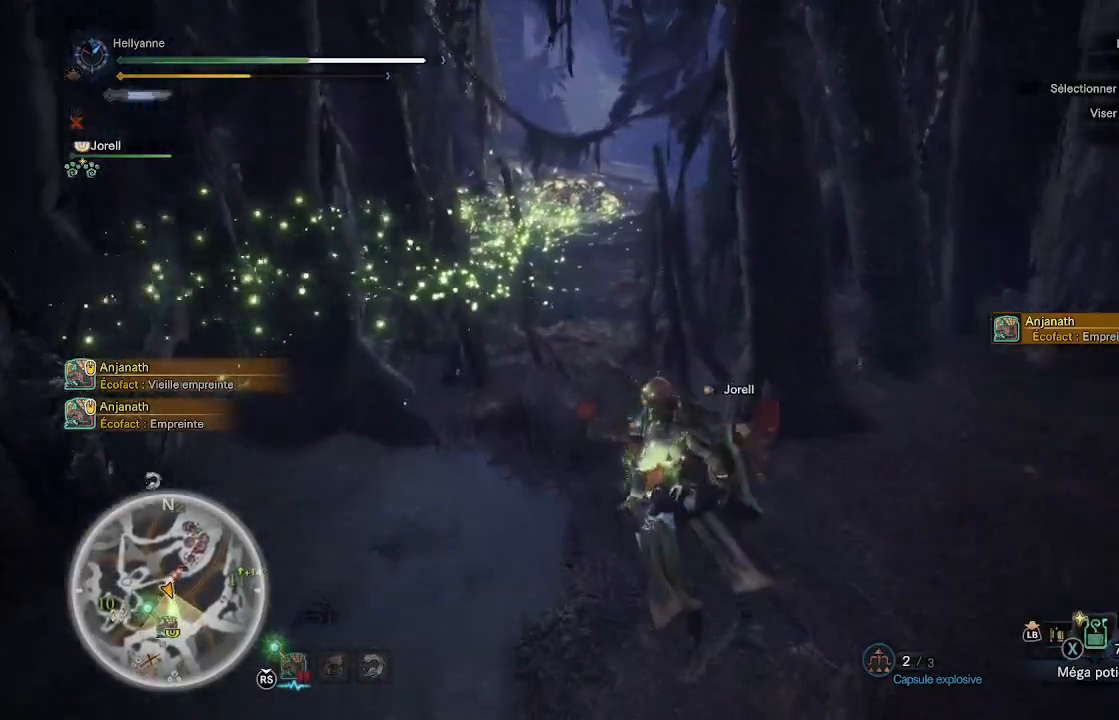
Gameplay with a controller (Xbox layout); each line is a JSON object with the inputs held at the frame after it. "events" lists button and stick changes between this image and that frame as [ms after this image, input, new state], when the widget could be followed in between.
{"buttons": [], "left_stick": "up", "right_stick": "center", "events": []}
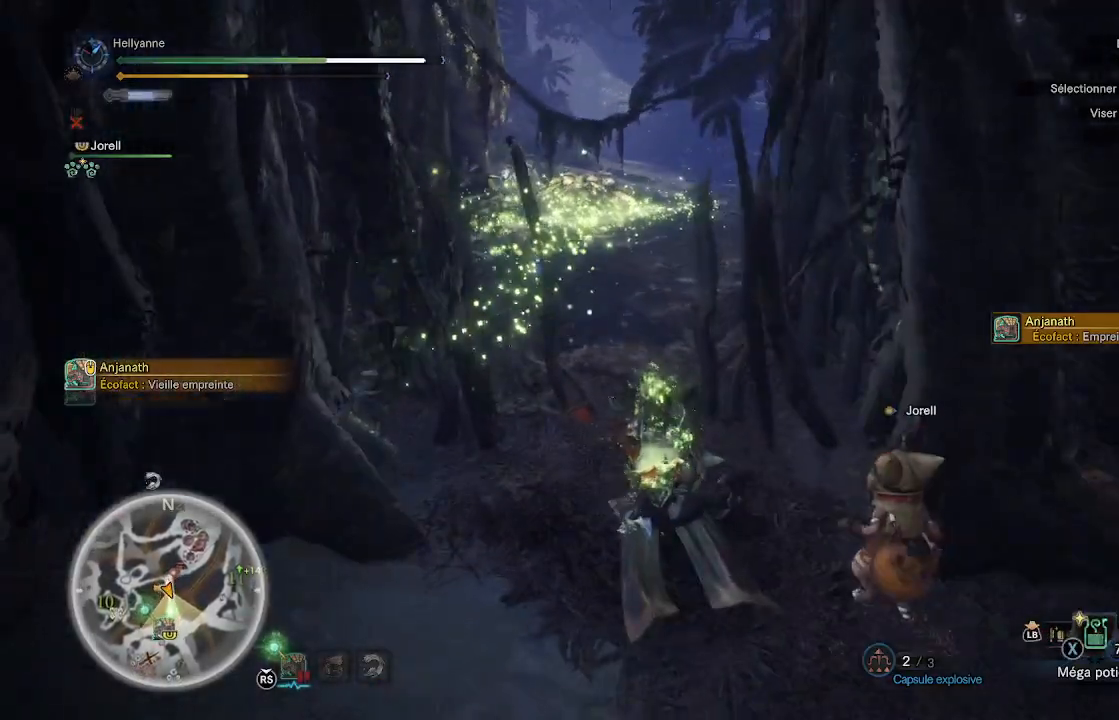
{"buttons": [], "left_stick": "up", "right_stick": "center", "events": []}
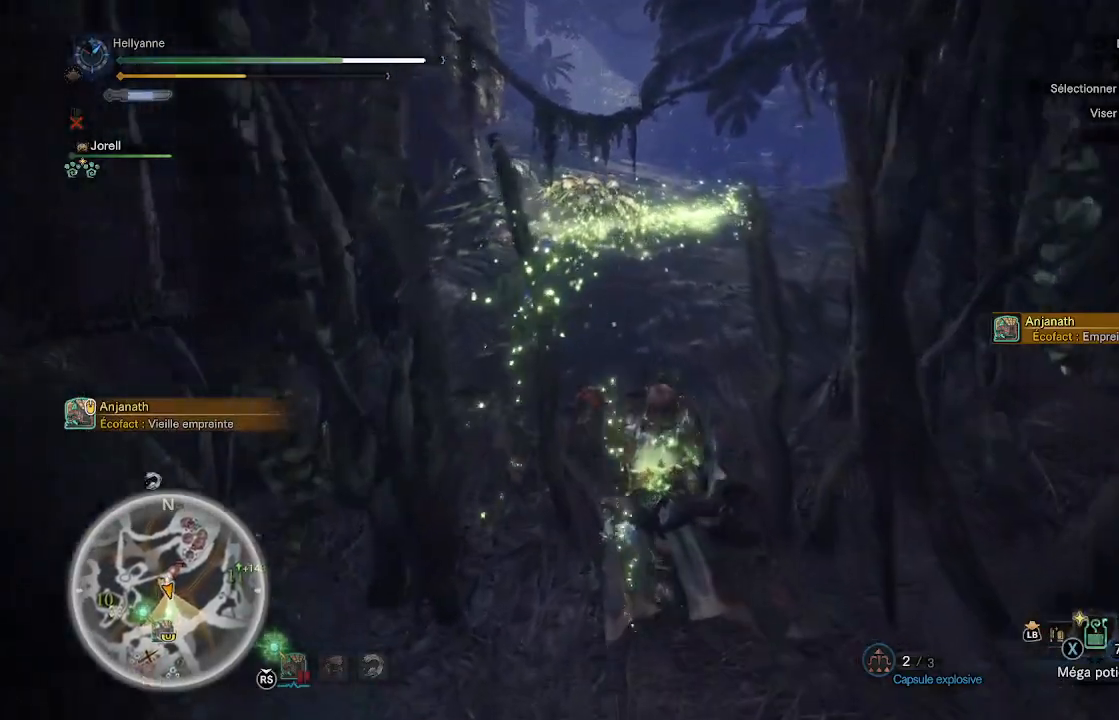
{"buttons": [], "left_stick": "up", "right_stick": "center", "events": []}
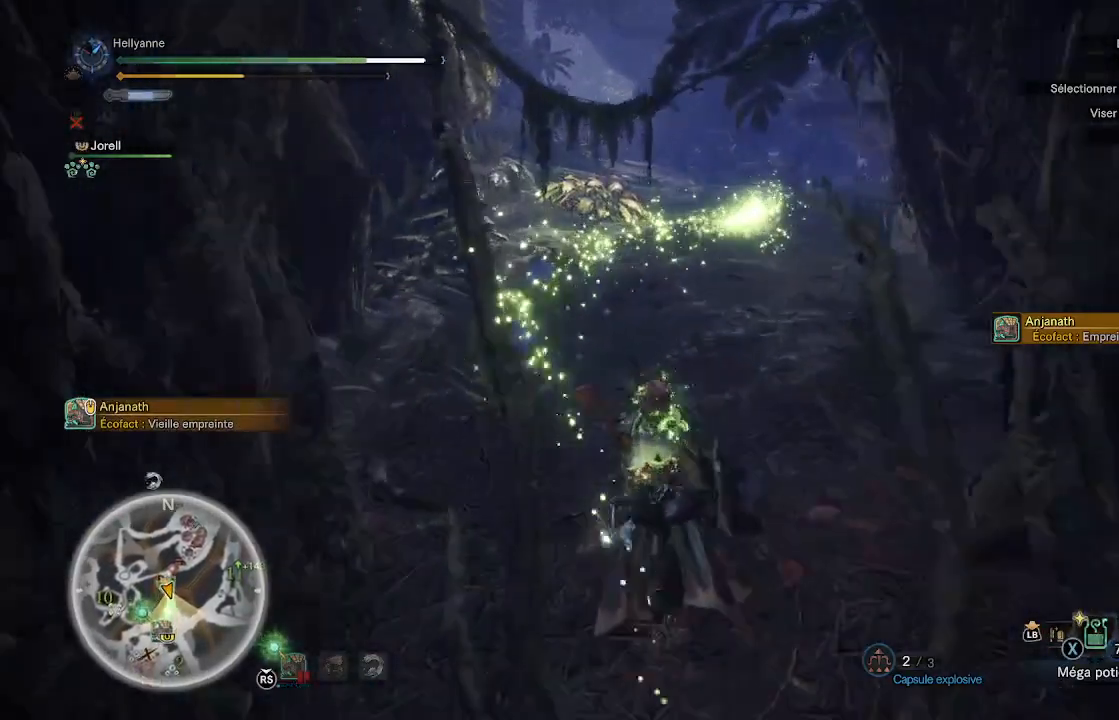
{"buttons": [], "left_stick": "up", "right_stick": "up-right", "events": [[417, "right_stick", "up-right"]]}
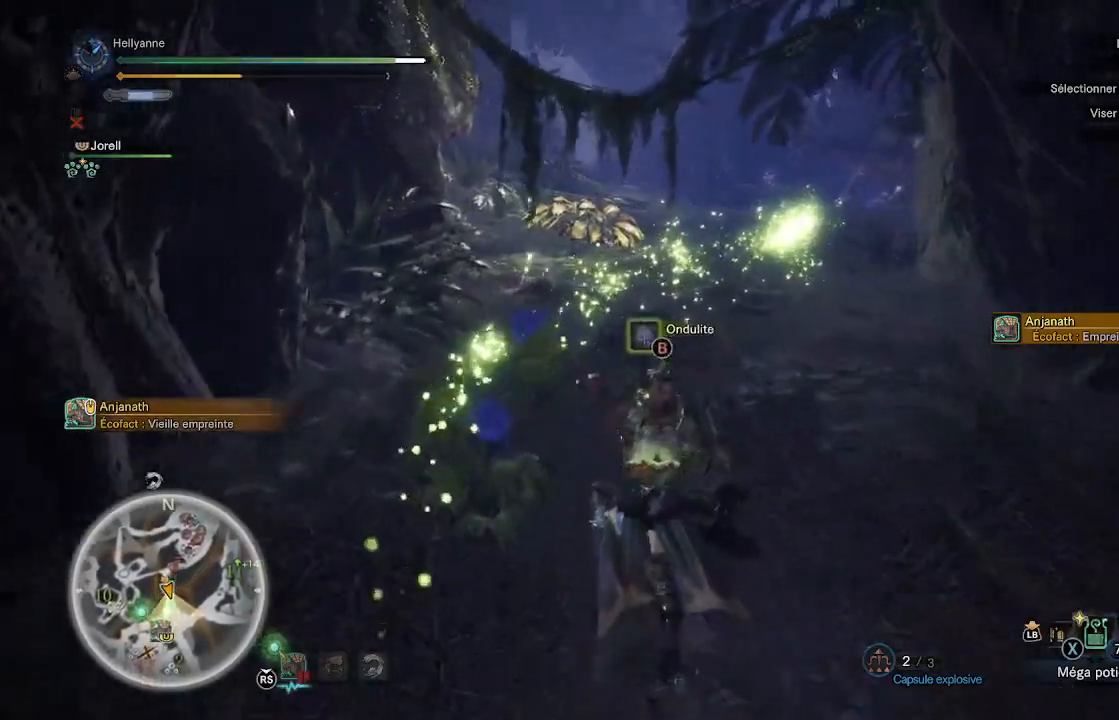
{"buttons": [], "left_stick": "up", "right_stick": "center", "events": [[50, "right_stick", "center"]]}
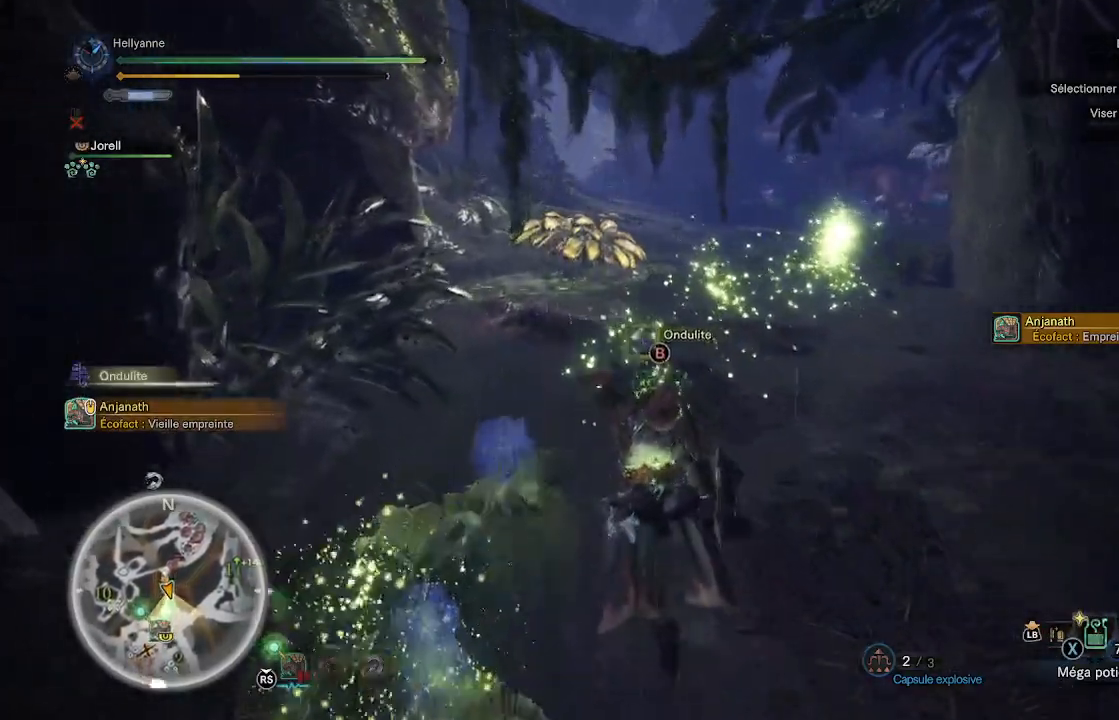
{"buttons": [], "left_stick": "up", "right_stick": "center", "events": []}
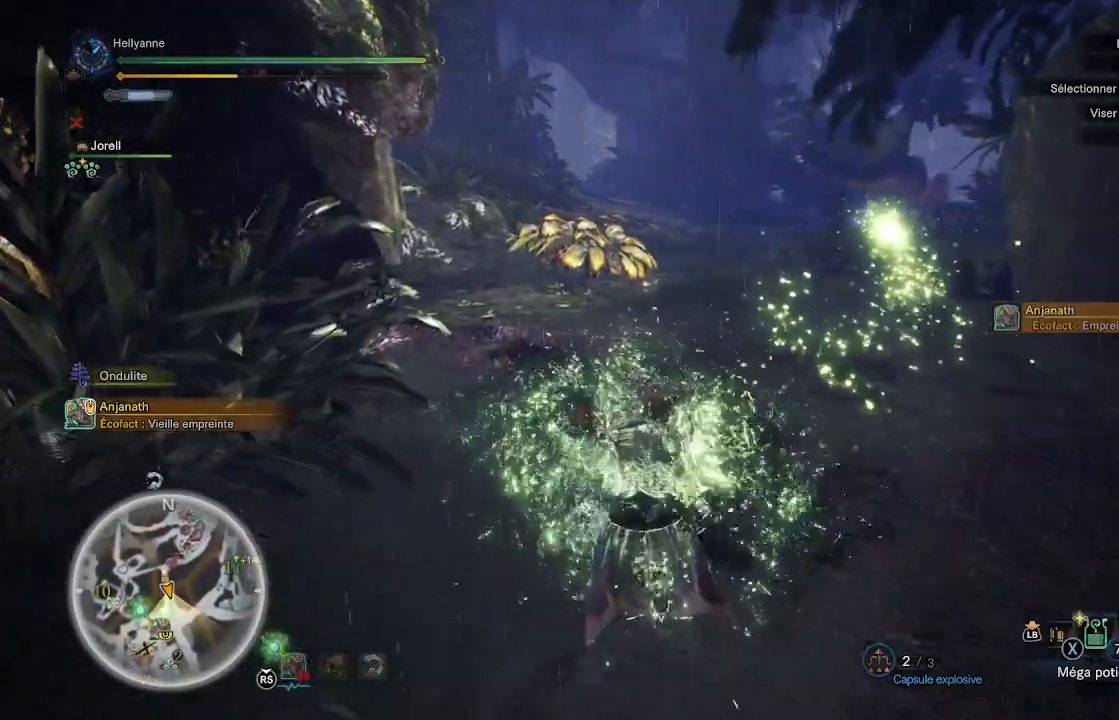
{"buttons": [], "left_stick": "up", "right_stick": "center", "events": []}
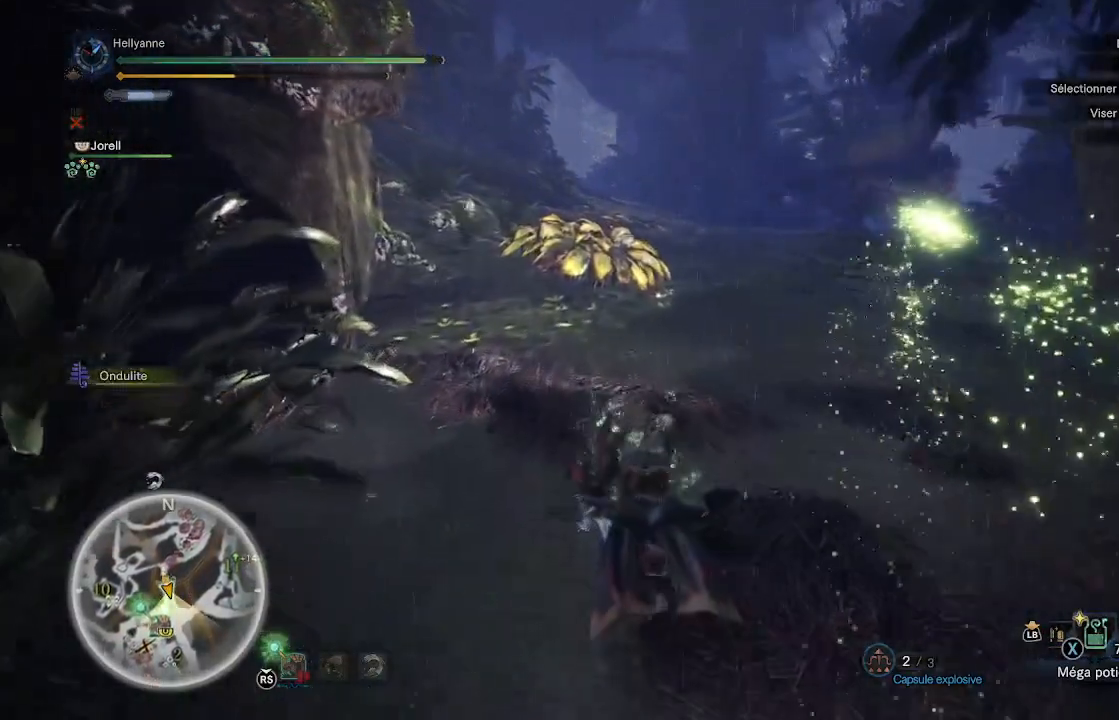
{"buttons": [], "left_stick": "up", "right_stick": "center", "events": [[200, "right_stick", "right"], [250, "L3", "down"], [267, "right_stick", "center"], [417, "L3", "up"]]}
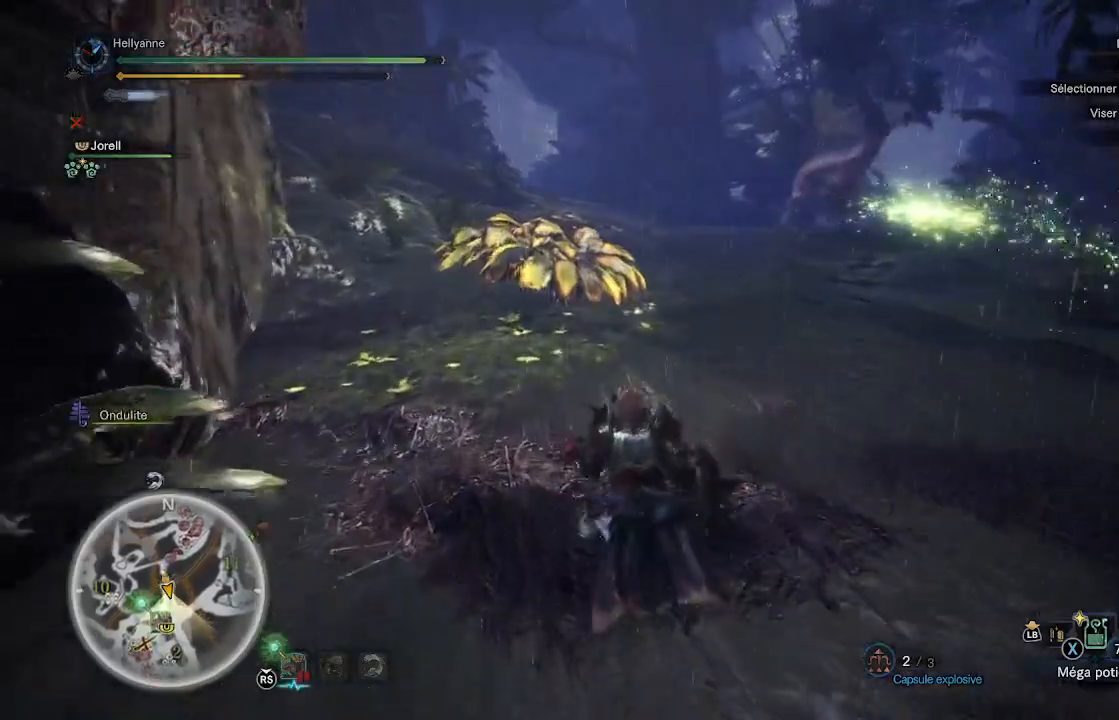
{"buttons": [], "left_stick": "up", "right_stick": "center", "events": []}
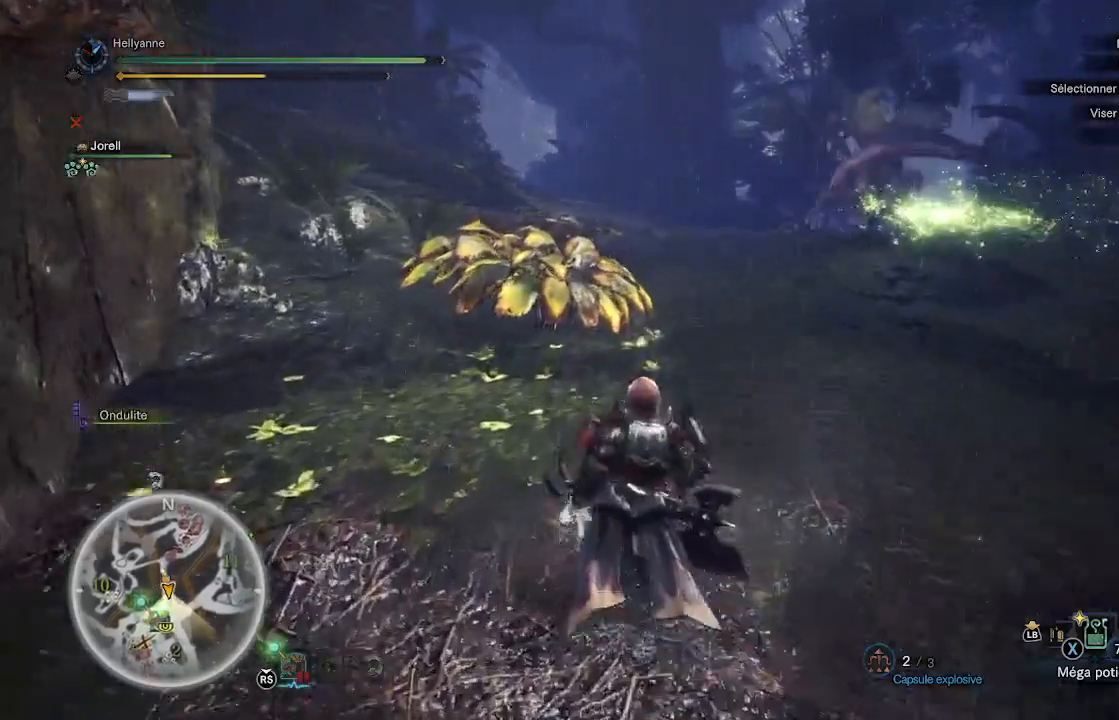
{"buttons": [], "left_stick": "up", "right_stick": "center", "events": [[267, "right_stick", "right"], [450, "right_stick", "center"]]}
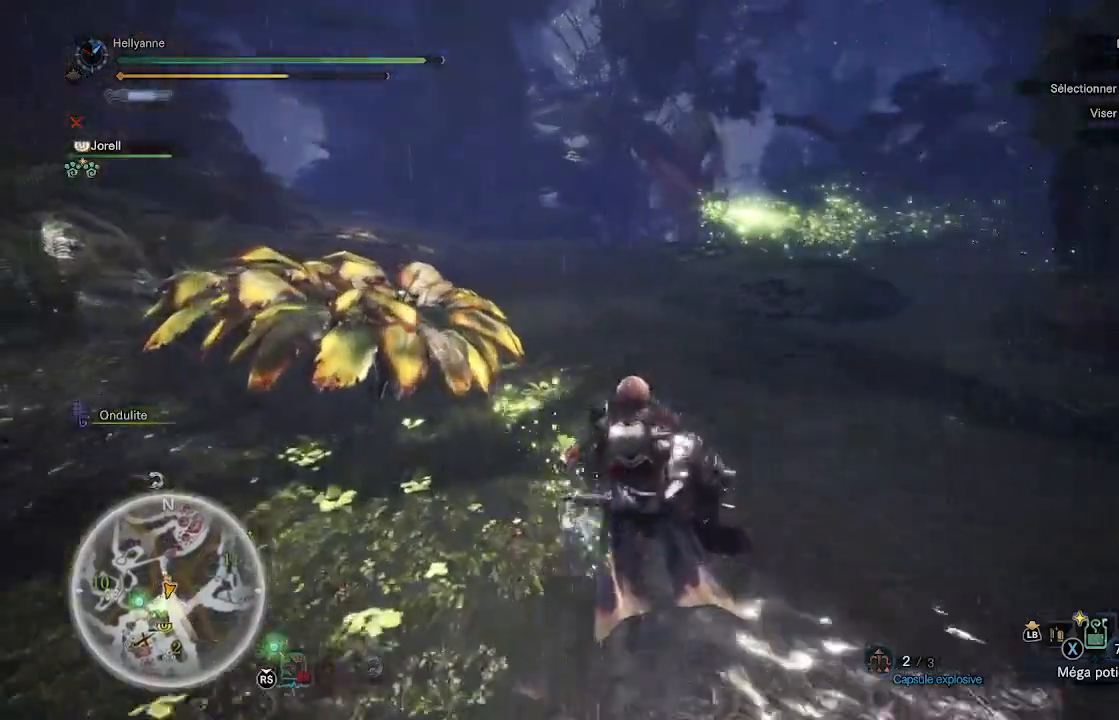
{"buttons": [], "left_stick": "up", "right_stick": "center", "events": [[117, "L3", "down"], [233, "L3", "up"]]}
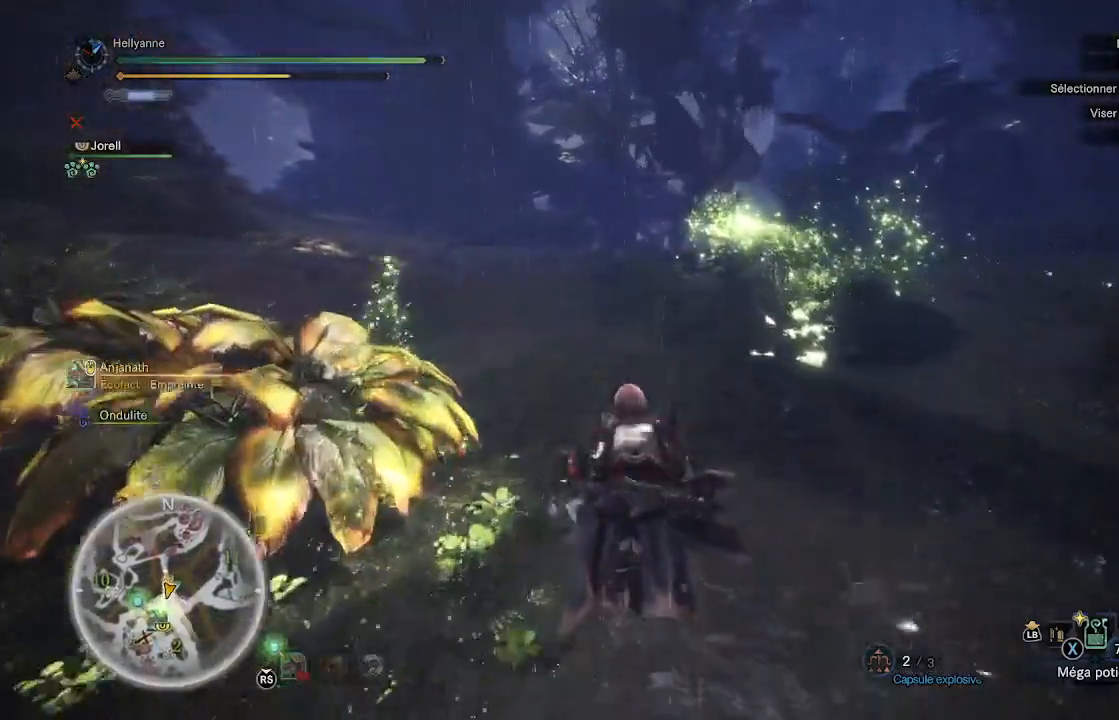
{"buttons": [], "left_stick": "up", "right_stick": "right", "events": [[367, "right_stick", "right"]]}
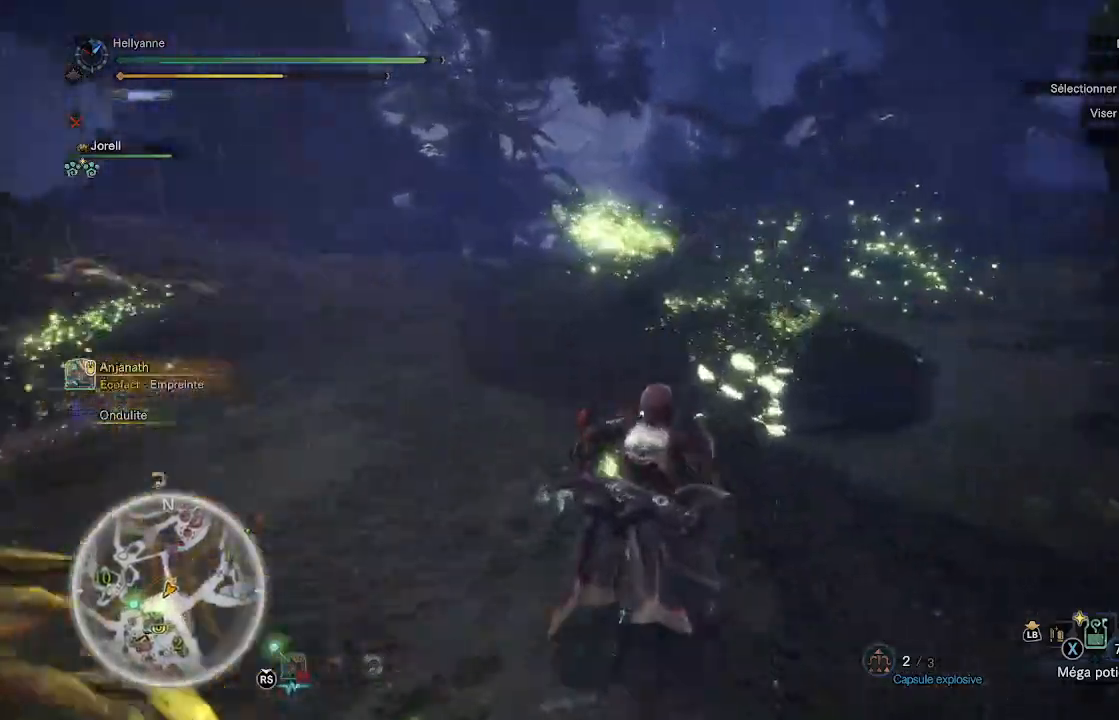
{"buttons": [], "left_stick": "up", "right_stick": "center", "events": [[17, "right_stick", "center"], [250, "B", "down"], [317, "B", "up"], [417, "B", "down"], [450, "B", "up"]]}
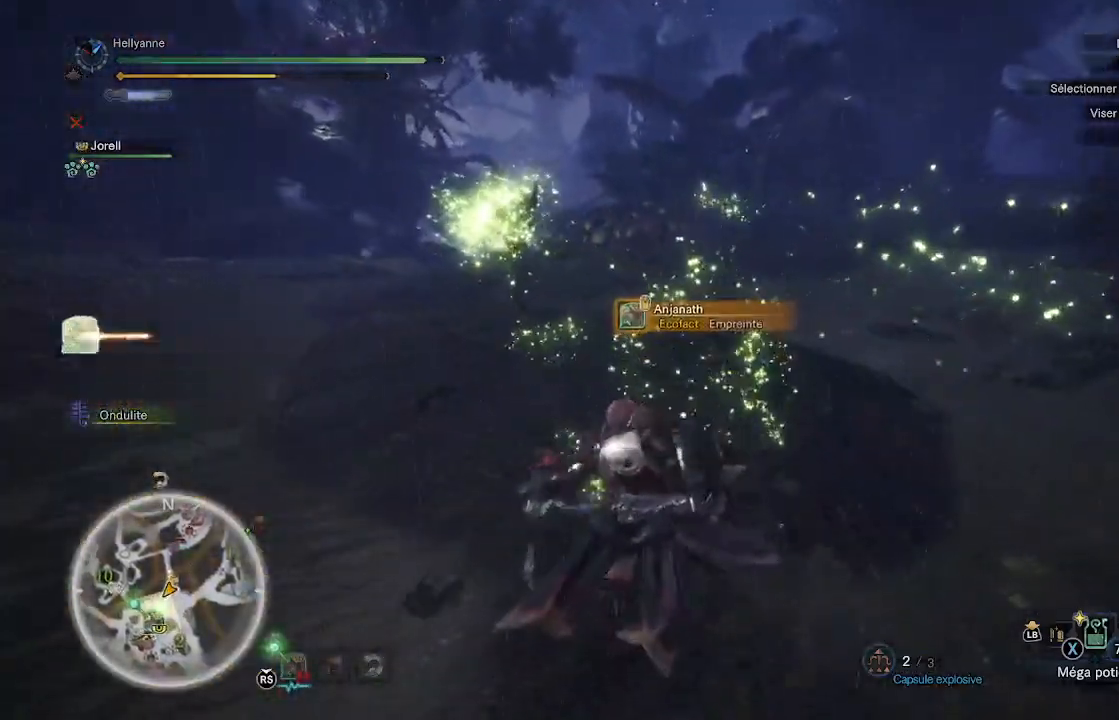
{"buttons": [], "left_stick": "up", "right_stick": "down", "events": [[50, "B", "down"], [117, "B", "up"], [483, "right_stick", "down"]]}
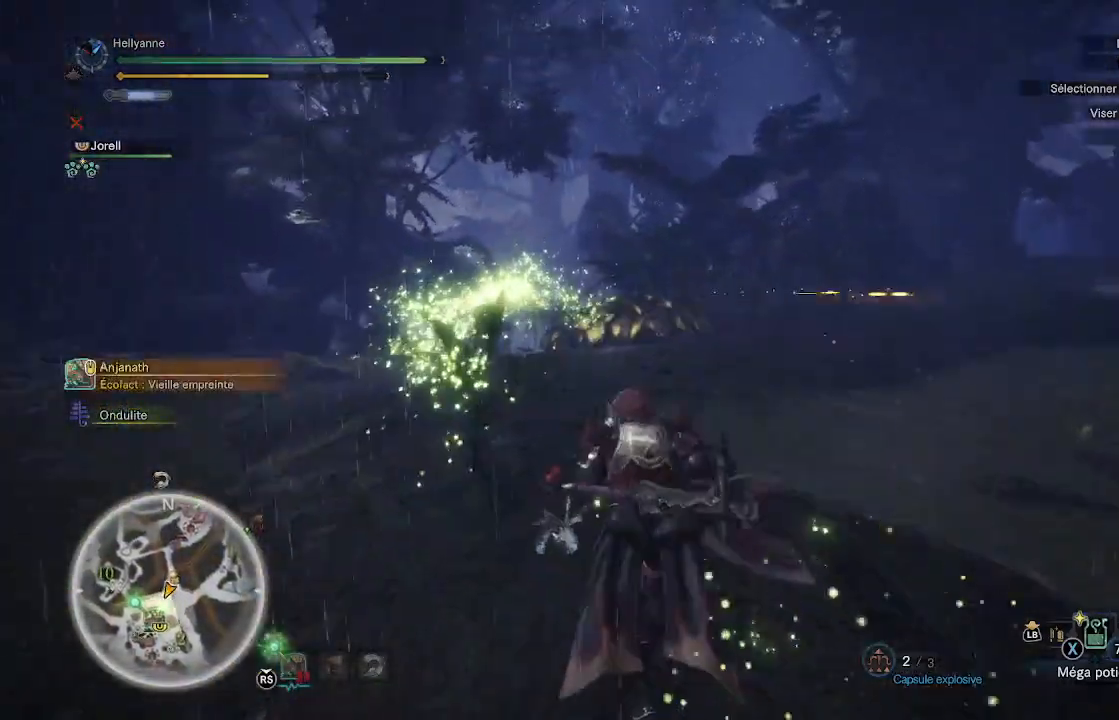
{"buttons": [], "left_stick": "up", "right_stick": "center", "events": [[150, "right_stick", "center"]]}
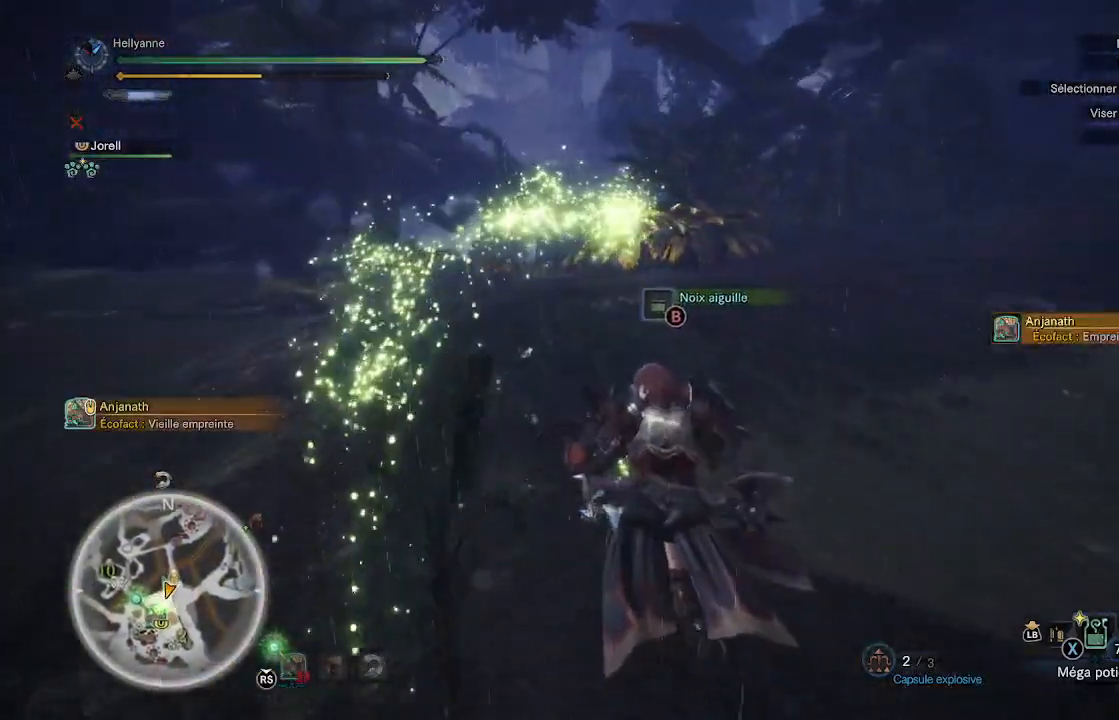
{"buttons": [], "left_stick": "up", "right_stick": "center", "events": []}
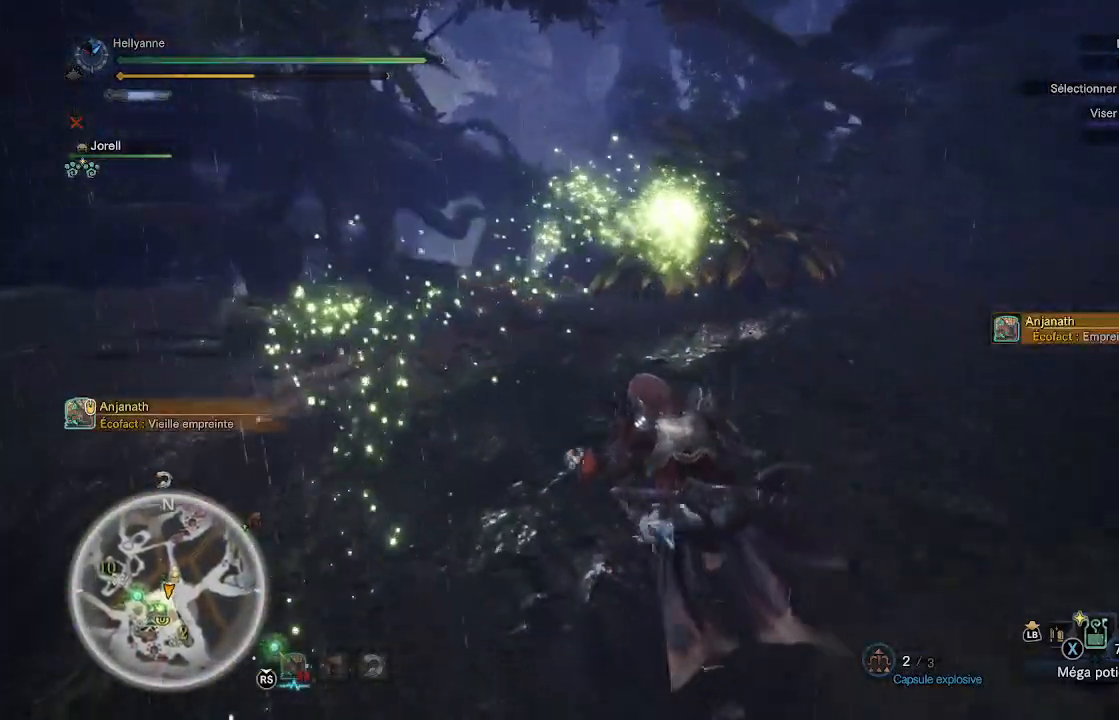
{"buttons": [], "left_stick": "up", "right_stick": "center", "events": [[183, "right_stick", "down"], [350, "right_stick", "center"]]}
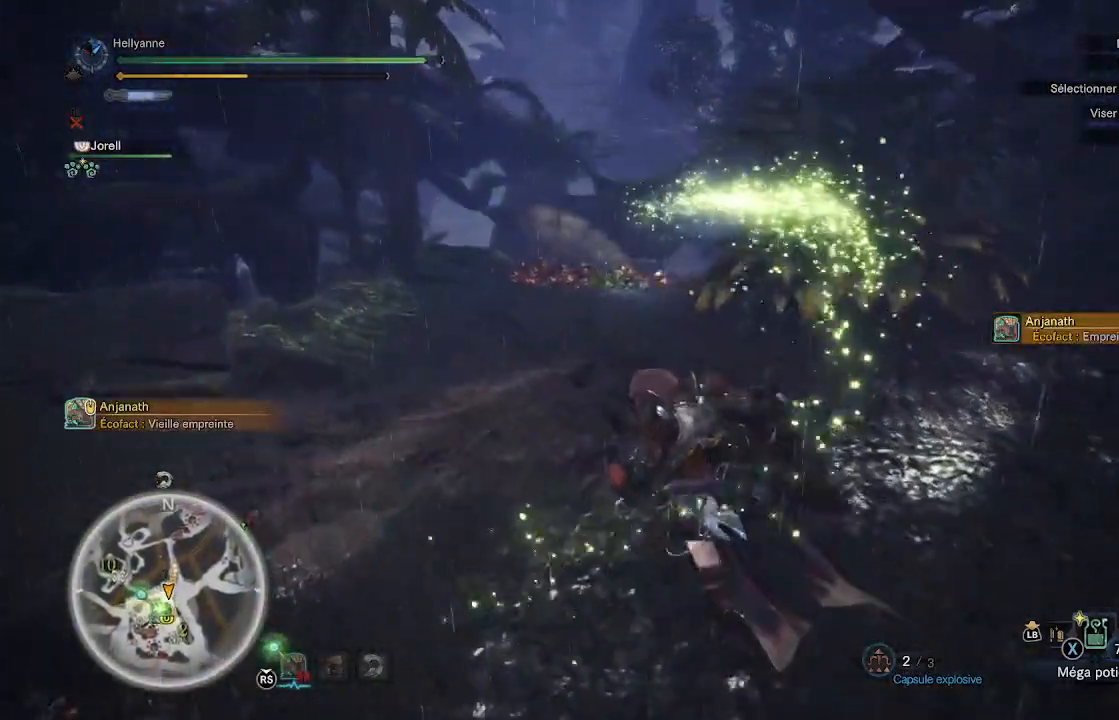
{"buttons": [], "left_stick": "up", "right_stick": "center", "events": []}
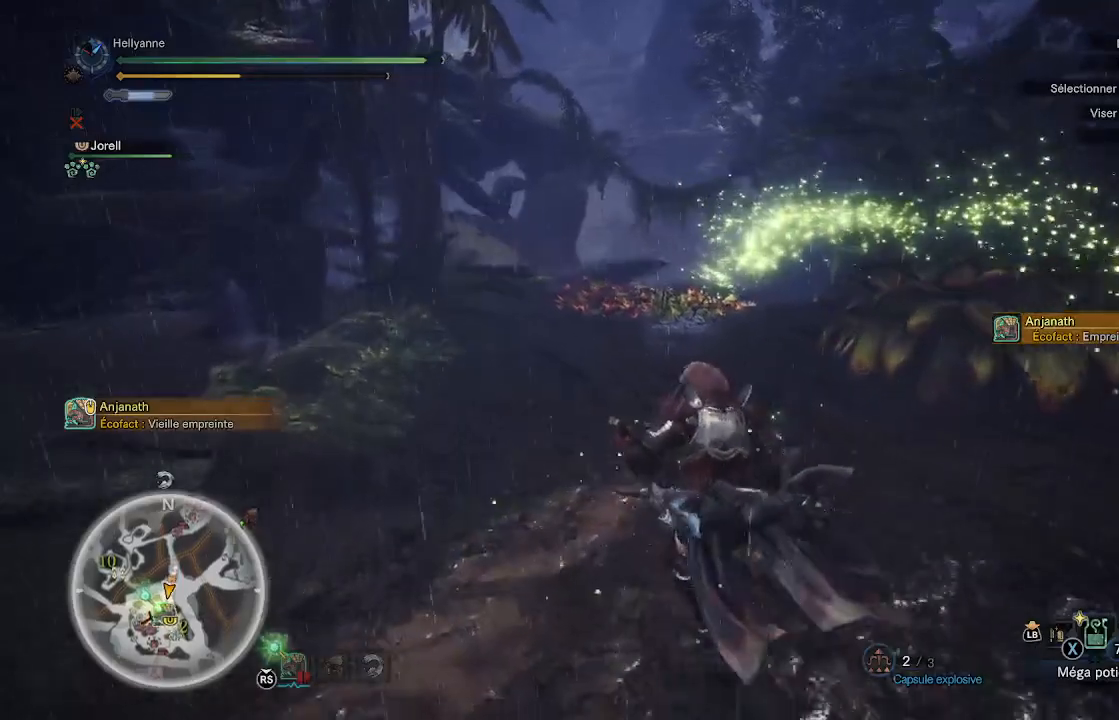
{"buttons": [], "left_stick": "up", "right_stick": "center", "events": [[250, "right_stick", "down"], [417, "right_stick", "center"]]}
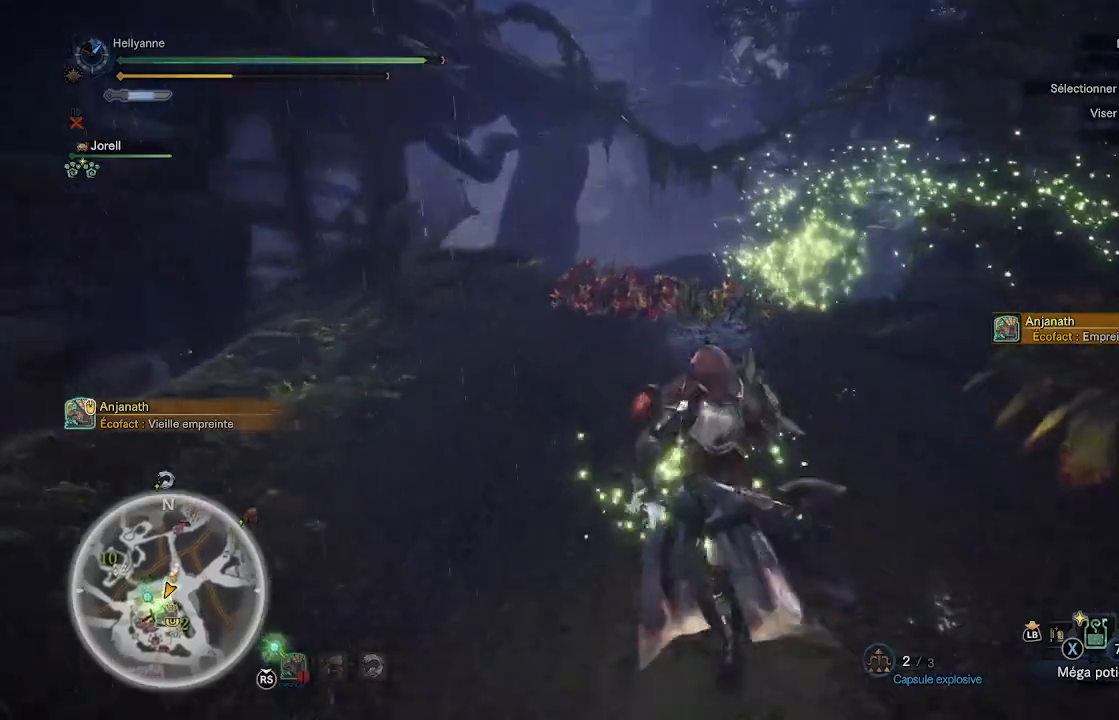
{"buttons": [], "left_stick": "up", "right_stick": "down-left", "events": [[383, "right_stick", "down-left"]]}
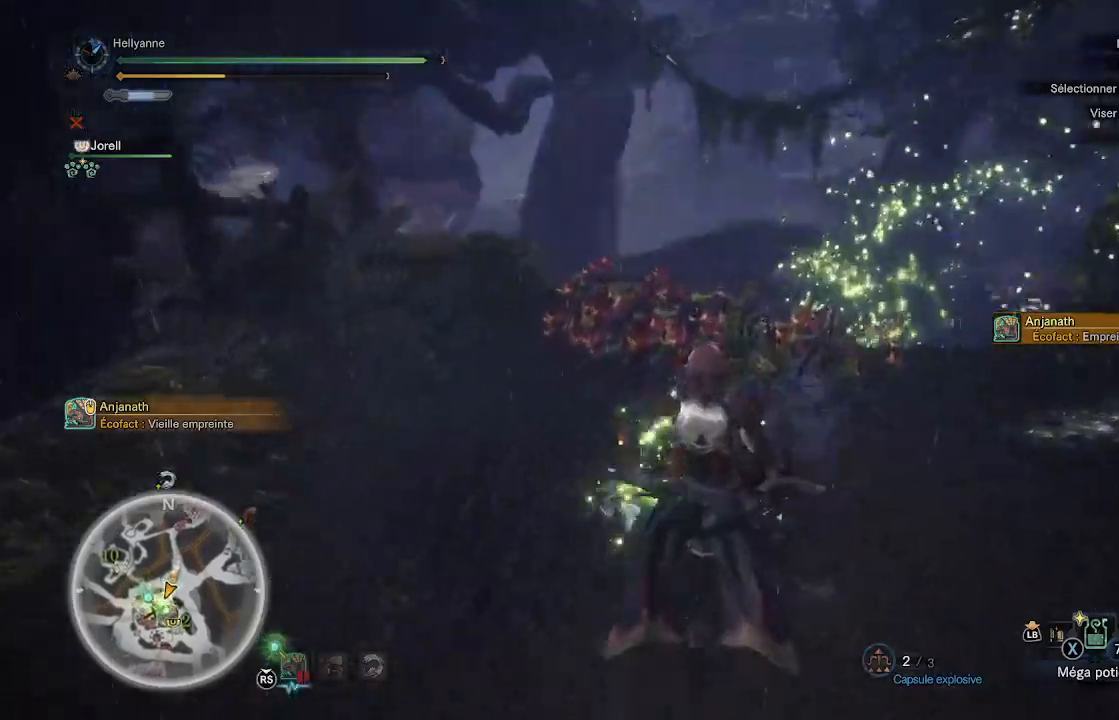
{"buttons": [], "left_stick": "up", "right_stick": "center", "events": [[33, "right_stick", "center"], [233, "right_stick", "down-left"], [417, "right_stick", "center"]]}
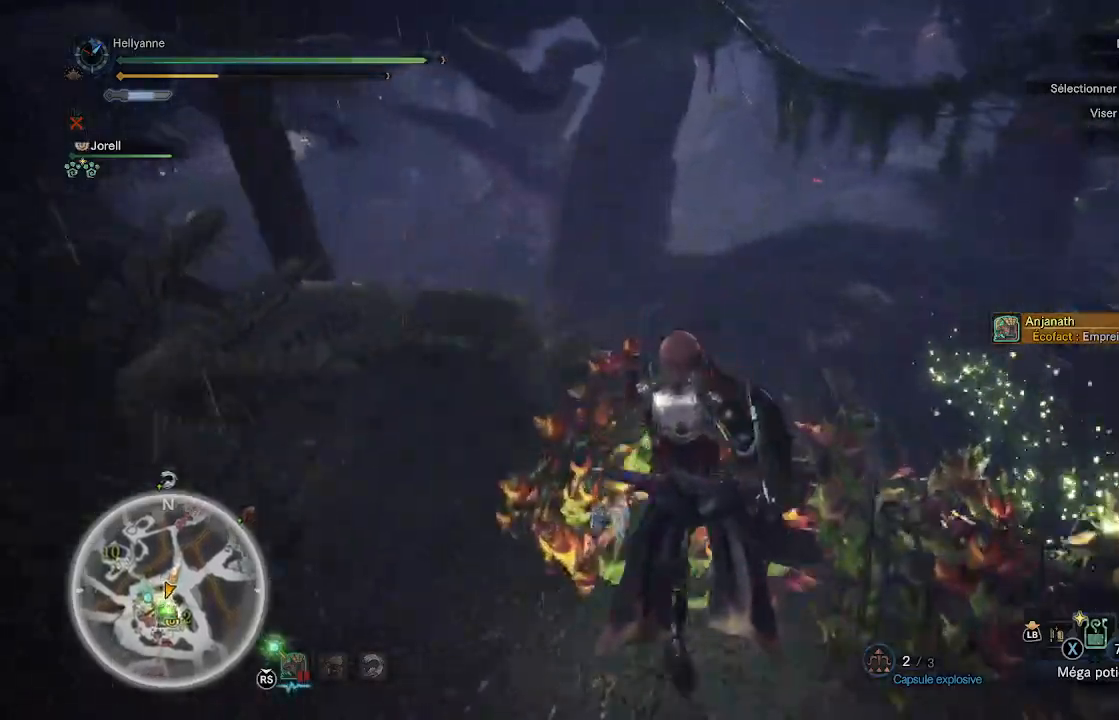
{"buttons": [], "left_stick": "up", "right_stick": "center", "events": [[267, "right_stick", "left"], [483, "right_stick", "center"]]}
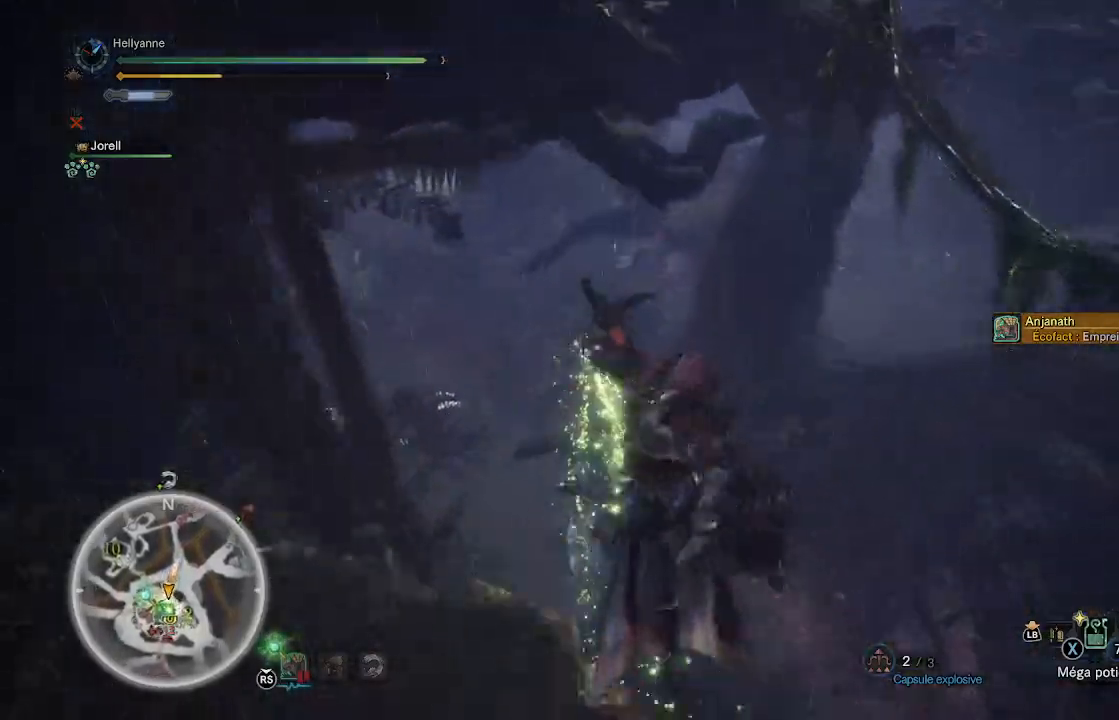
{"buttons": [], "left_stick": "up", "right_stick": "up", "events": [[467, "right_stick", "up"]]}
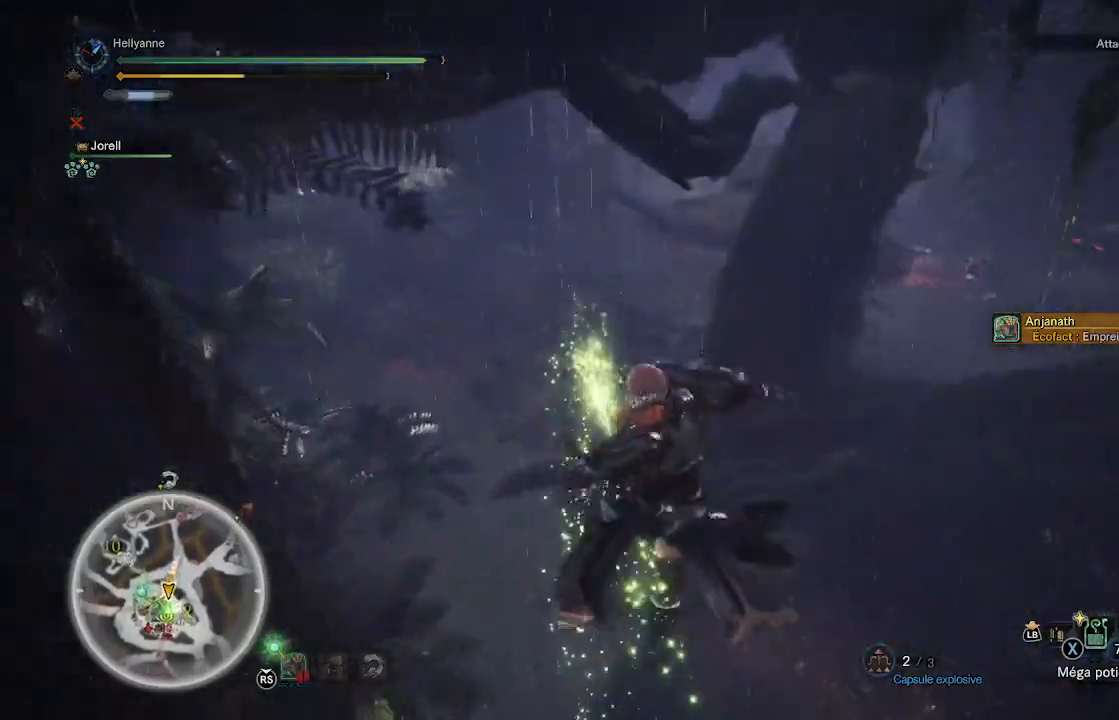
{"buttons": [], "left_stick": "up", "right_stick": "center", "events": [[200, "right_stick", "center"]]}
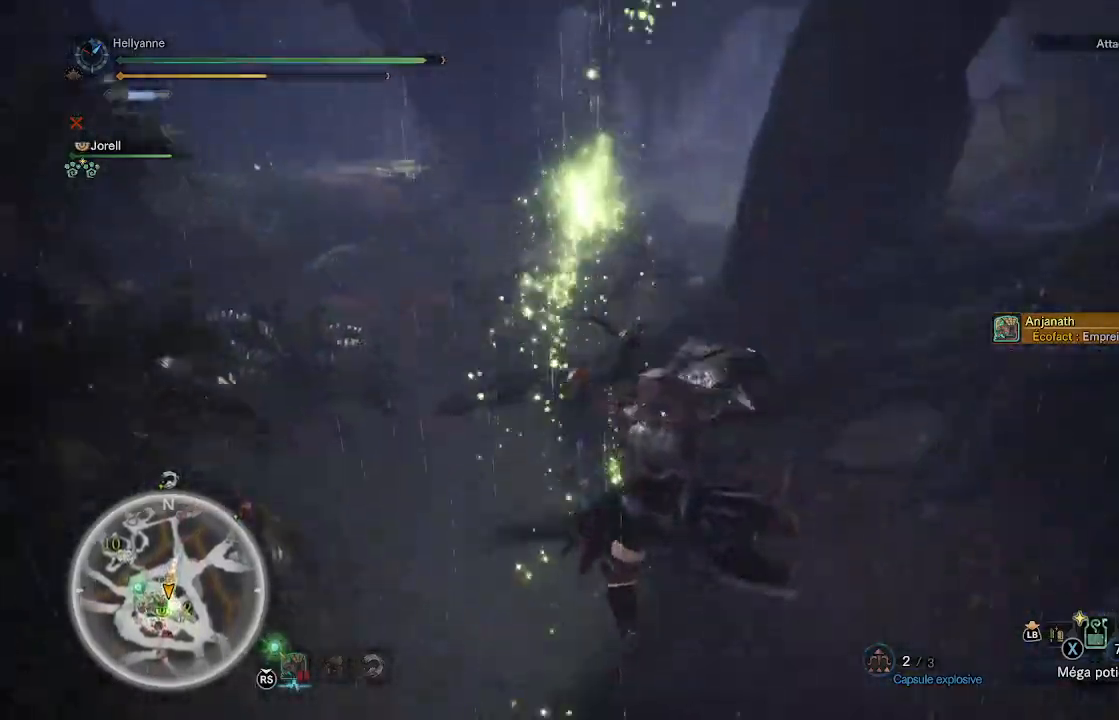
{"buttons": [], "left_stick": "up", "right_stick": "center", "events": [[50, "right_stick", "up-right"], [483, "right_stick", "center"]]}
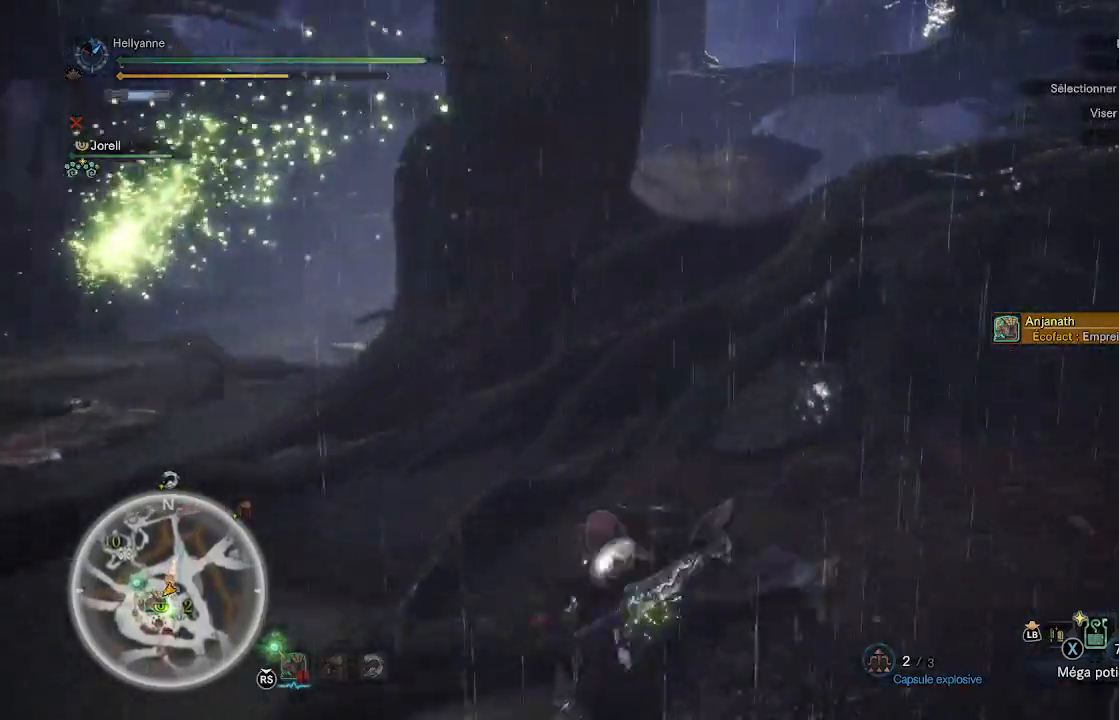
{"buttons": [], "left_stick": "up-left", "right_stick": "center", "events": [[200, "right_stick", "left"], [267, "left_stick", "up-left"], [467, "right_stick", "center"]]}
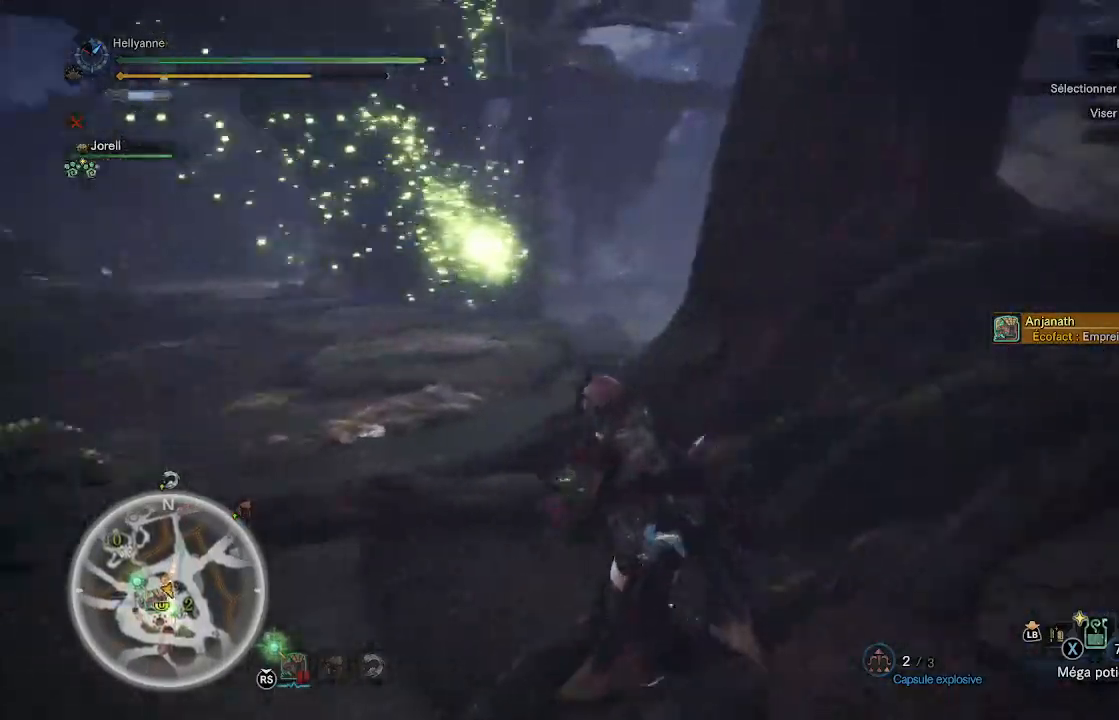
{"buttons": [], "left_stick": "up-left", "right_stick": "right", "events": [[100, "right_stick", "up-right"], [350, "right_stick", "center"], [467, "right_stick", "right"]]}
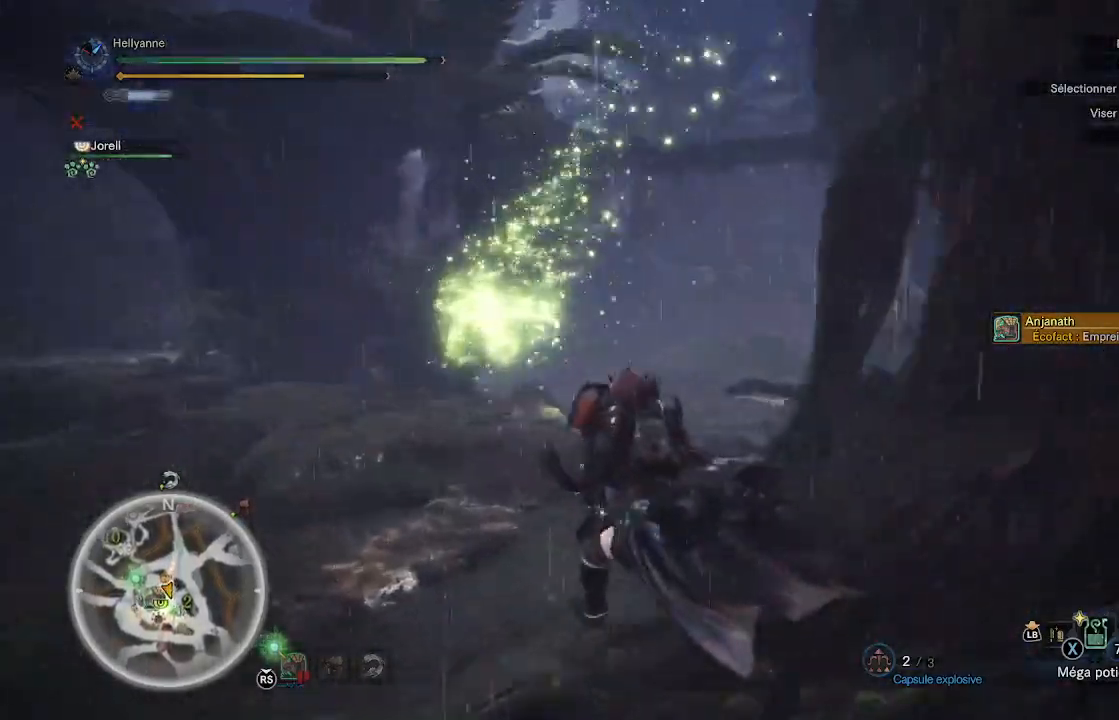
{"buttons": [], "left_stick": "up-left", "right_stick": "up-right", "events": [[200, "right_stick", "center"], [350, "right_stick", "up-right"]]}
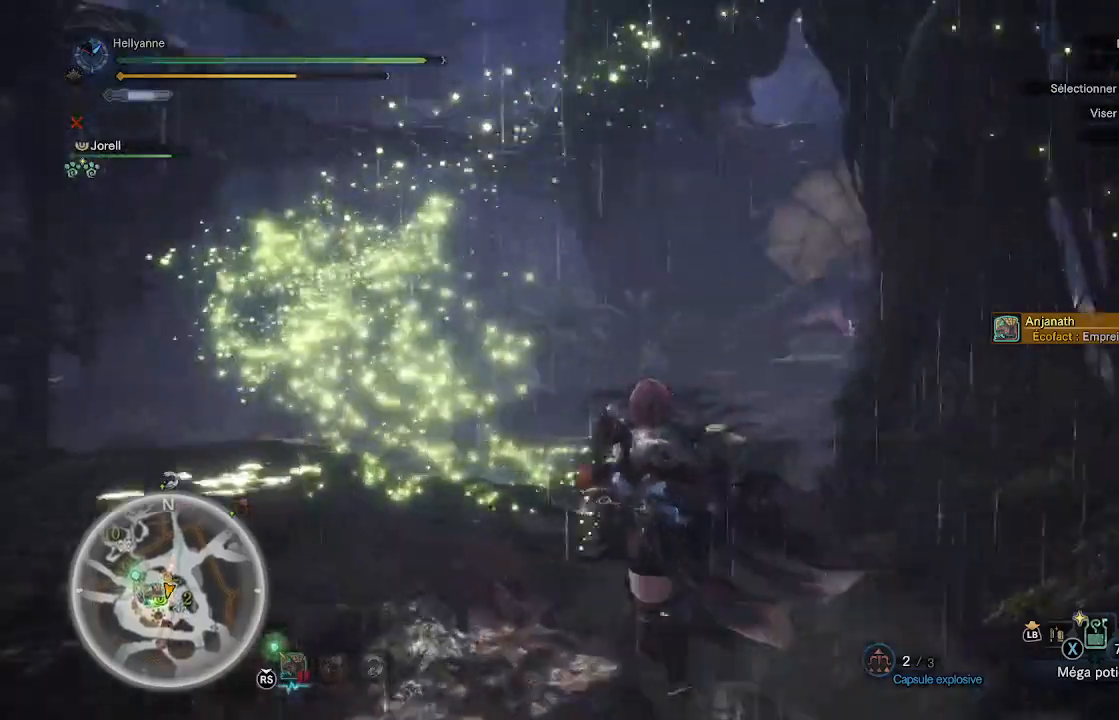
{"buttons": [], "left_stick": "up-left", "right_stick": "right", "events": [[50, "right_stick", "right"], [167, "right_stick", "center"], [300, "right_stick", "right"]]}